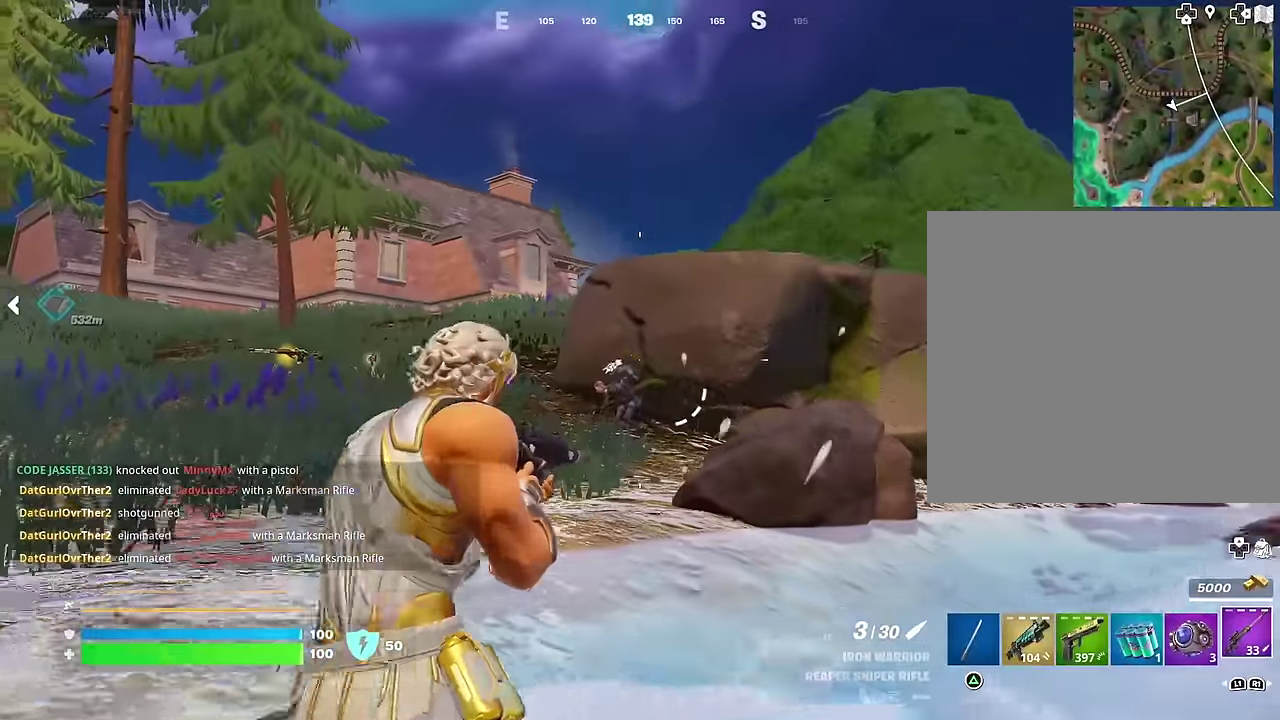
Gameplay with a controller (PlayStation layout); each line is a JSON object with the inputs held at the frame after it (dt_ms = milliseconds from this image to that frame). "events" lists button and stick changes between this image and that frame as [ms after this image, input, new state], when the widget could be followed in between. This document gives stick clicks only as held states, not as events.
{"dt_ms": 700, "buttons": [], "left_stick": "up-left", "right_stick": "center"}
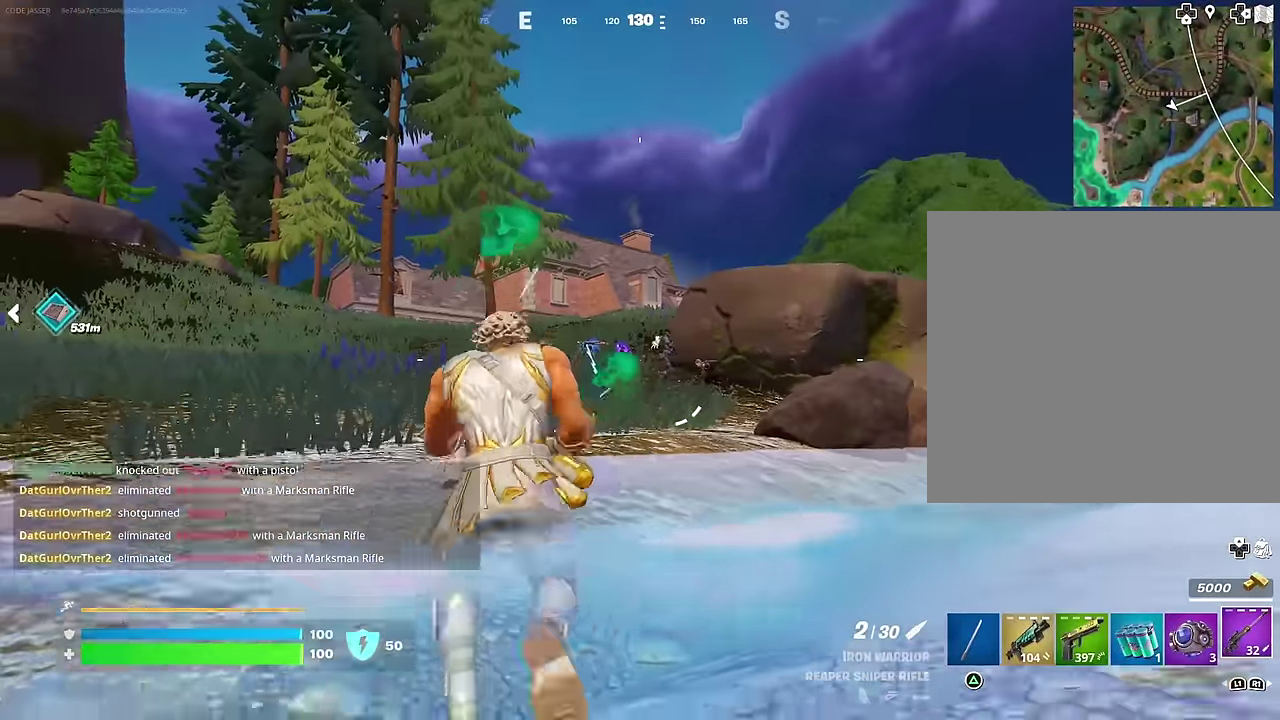
{"dt_ms": 300, "buttons": [], "left_stick": "left", "right_stick": "center", "events": [[117, "CROSS", "down"], [167, "CROSS", "up"], [183, "left_stick", "left"]]}
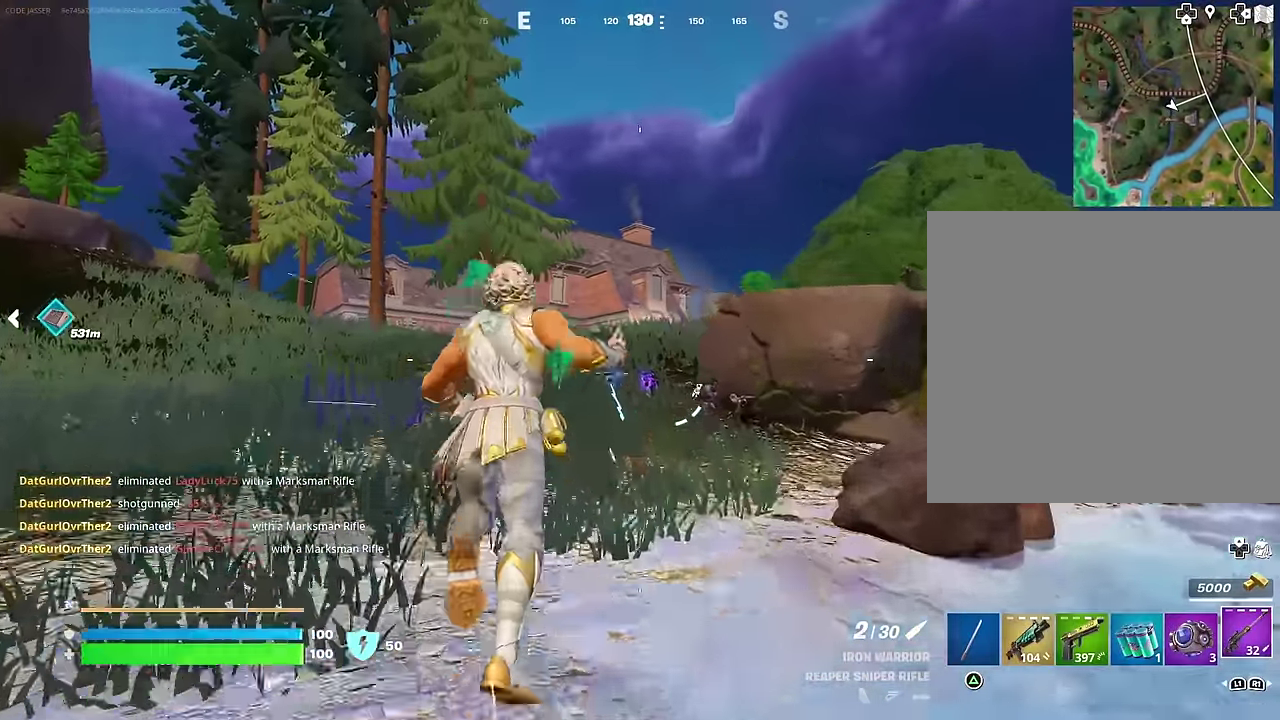
{"dt_ms": 700, "buttons": ["L2"], "left_stick": "center", "right_stick": "center", "events": [[33, "CROSS", "down"], [100, "CROSS", "up"], [217, "right_stick", "down-right"], [300, "right_stick", "right"], [367, "left_stick", "down-left"], [417, "right_stick", "center"], [517, "left_stick", "left"], [567, "right_stick", "up-right"], [617, "left_stick", "center"], [617, "right_stick", "center"], [650, "L2", "down"]]}
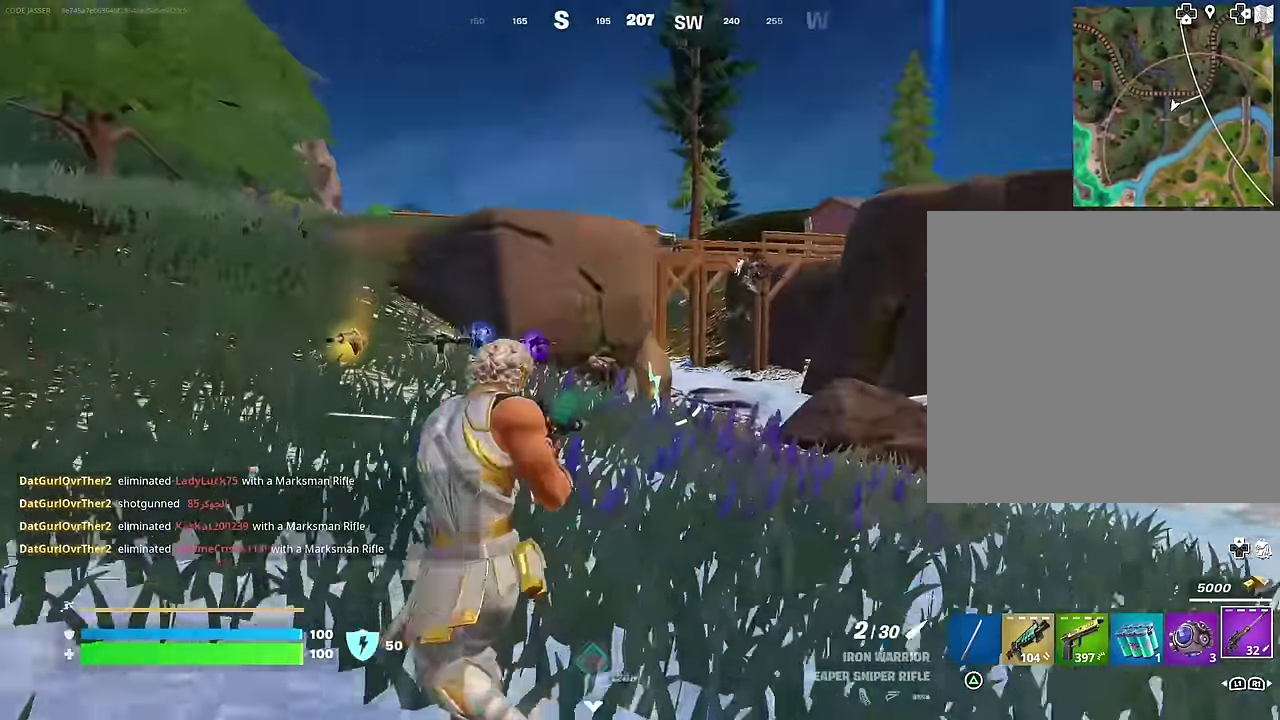
{"dt_ms": 300, "buttons": ["L2"], "left_stick": "center", "right_stick": "down-right", "events": [[50, "right_stick", "up-right"], [117, "right_stick", "right"], [167, "right_stick", "down-right"], [217, "right_stick", "right"], [300, "right_stick", "down-right"]]}
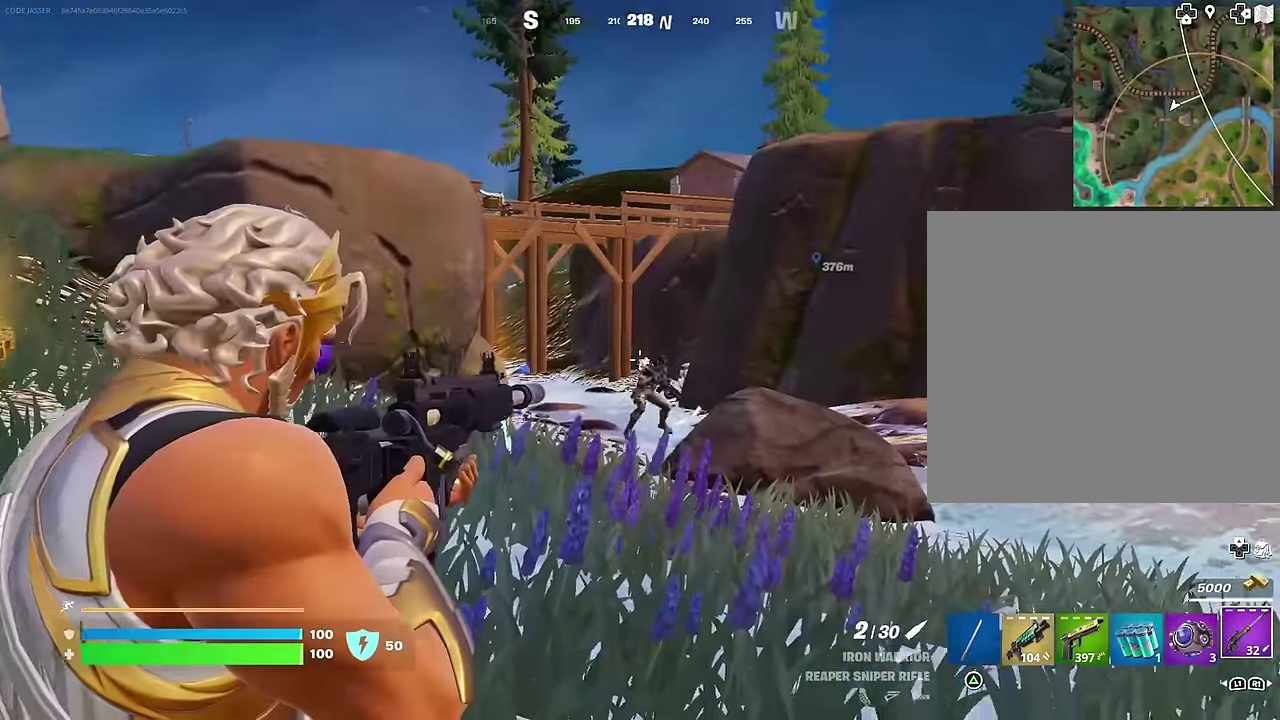
{"dt_ms": 700, "buttons": [], "left_stick": "up", "right_stick": "center"}
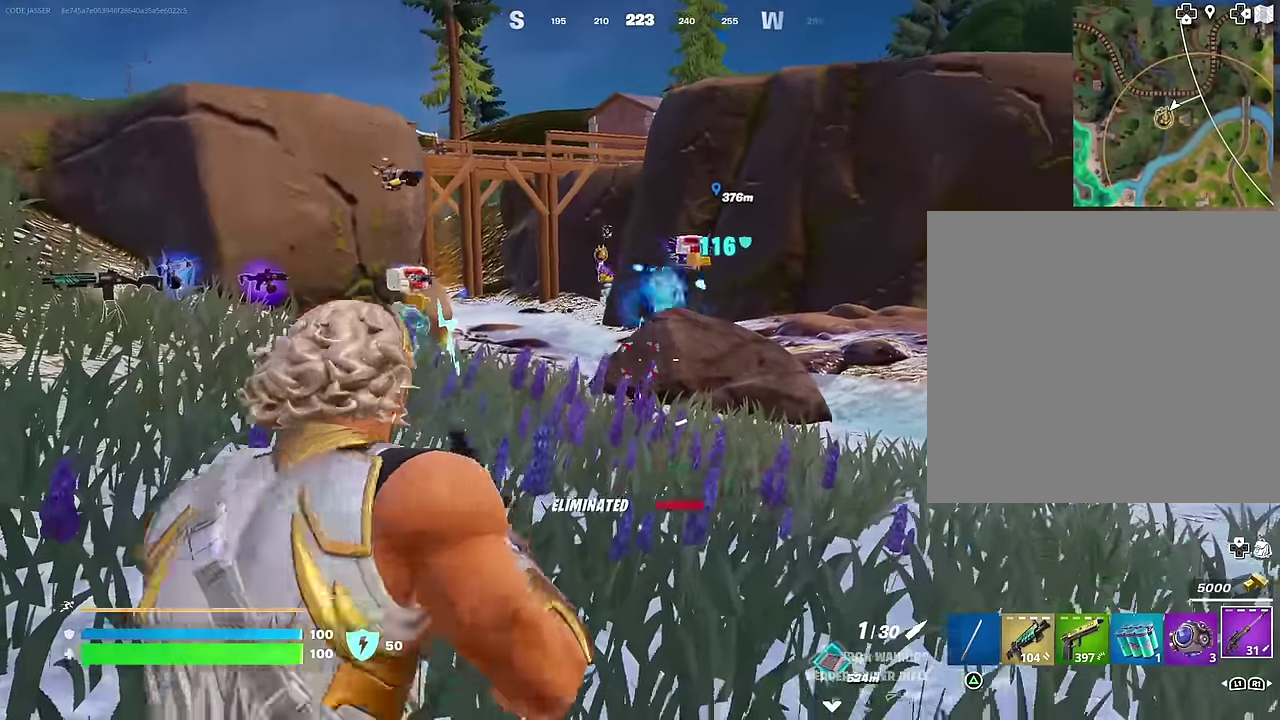
{"dt_ms": 300, "buttons": [], "left_stick": "up", "right_stick": "center", "events": []}
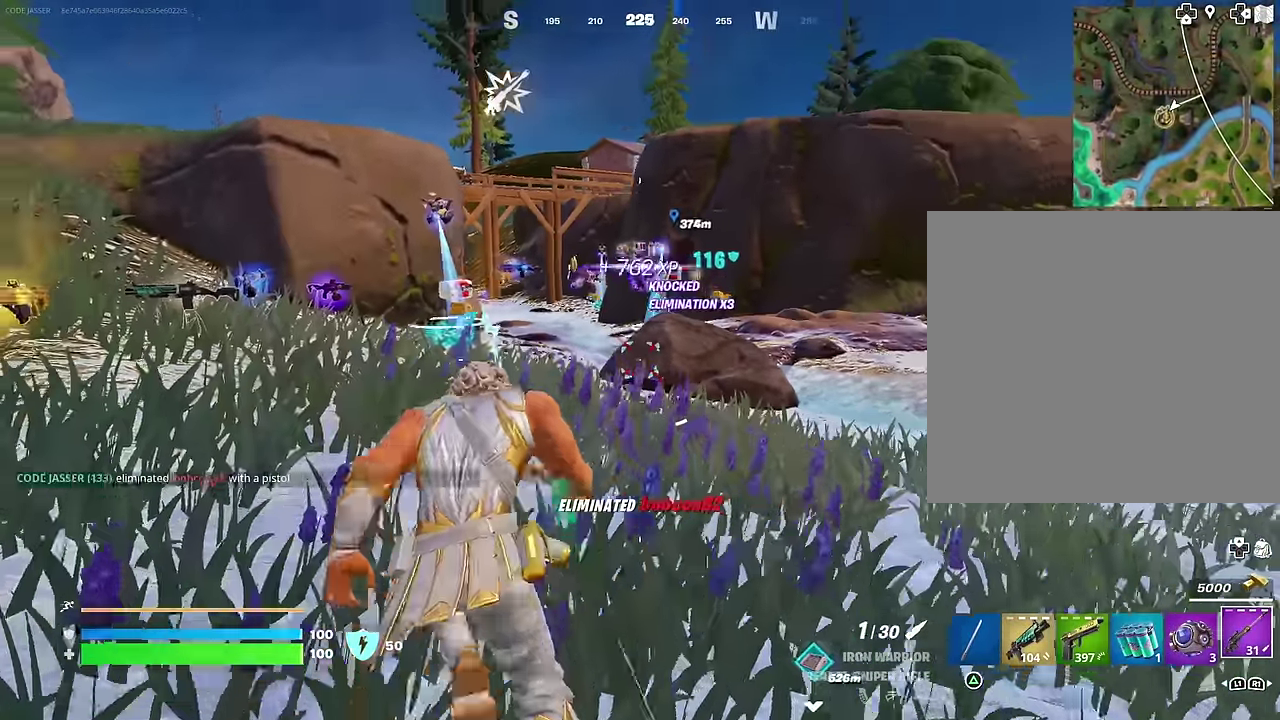
{"dt_ms": 600, "buttons": [], "left_stick": "up", "right_stick": "center", "events": [[150, "right_stick", "down-left"], [233, "right_stick", "center"]]}
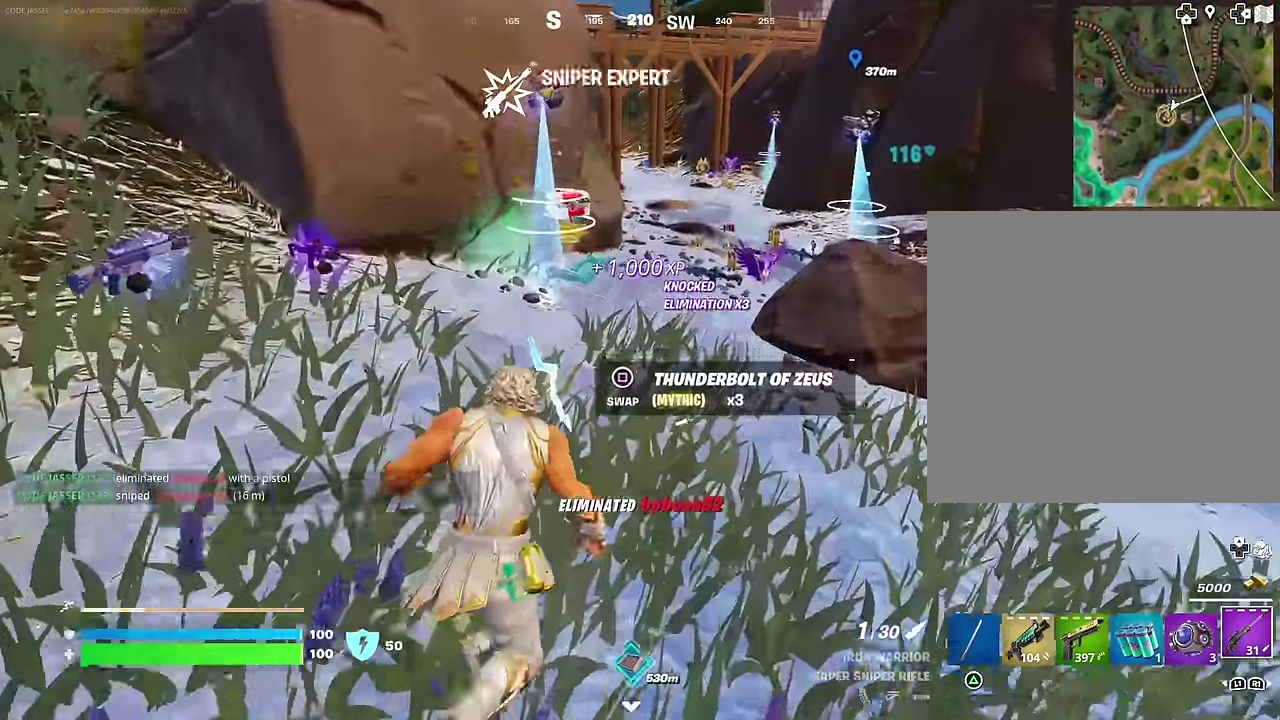
{"dt_ms": 400, "buttons": [], "left_stick": "up", "right_stick": "center", "events": [[183, "left_stick", "up-right"], [317, "left_stick", "up"]]}
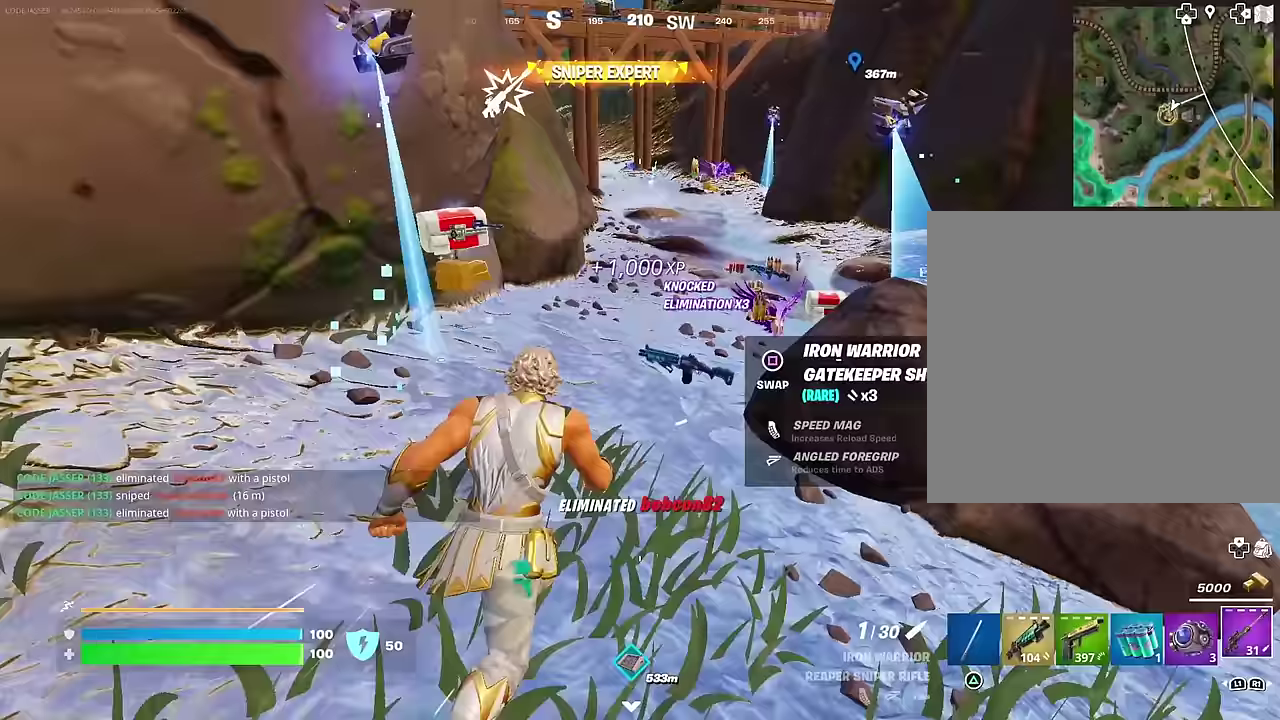
{"dt_ms": 600, "buttons": [], "left_stick": "up-right", "right_stick": "center", "events": [[600, "left_stick", "up-right"]]}
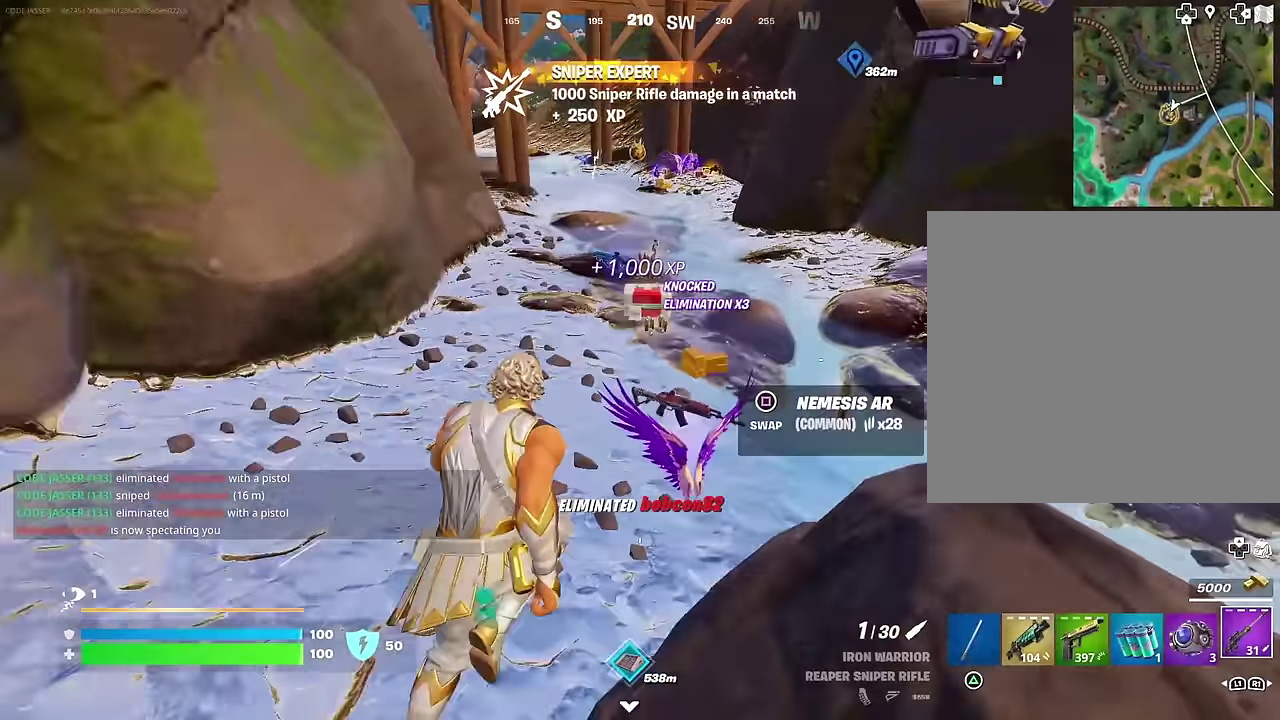
{"dt_ms": 400, "buttons": [], "left_stick": "down", "right_stick": "left", "events": [[67, "L1", "down"], [67, "left_stick", "up"], [133, "L1", "up"], [150, "right_stick", "left"], [167, "left_stick", "right"], [200, "L1", "down"], [283, "L1", "up"], [300, "left_stick", "down-right"], [367, "left_stick", "down"]]}
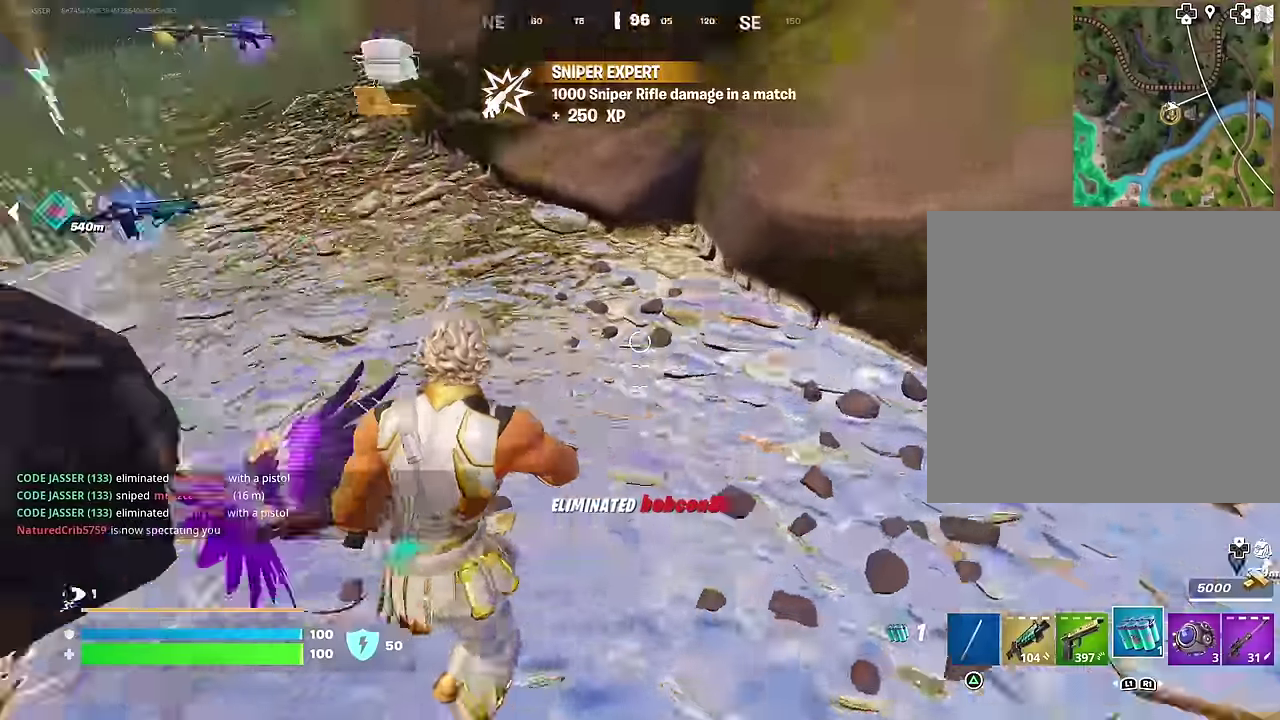
{"dt_ms": 700, "buttons": [], "left_stick": "center", "right_stick": "up-left", "events": [[83, "right_stick", "center"], [383, "left_stick", "center"], [683, "right_stick", "up-left"]]}
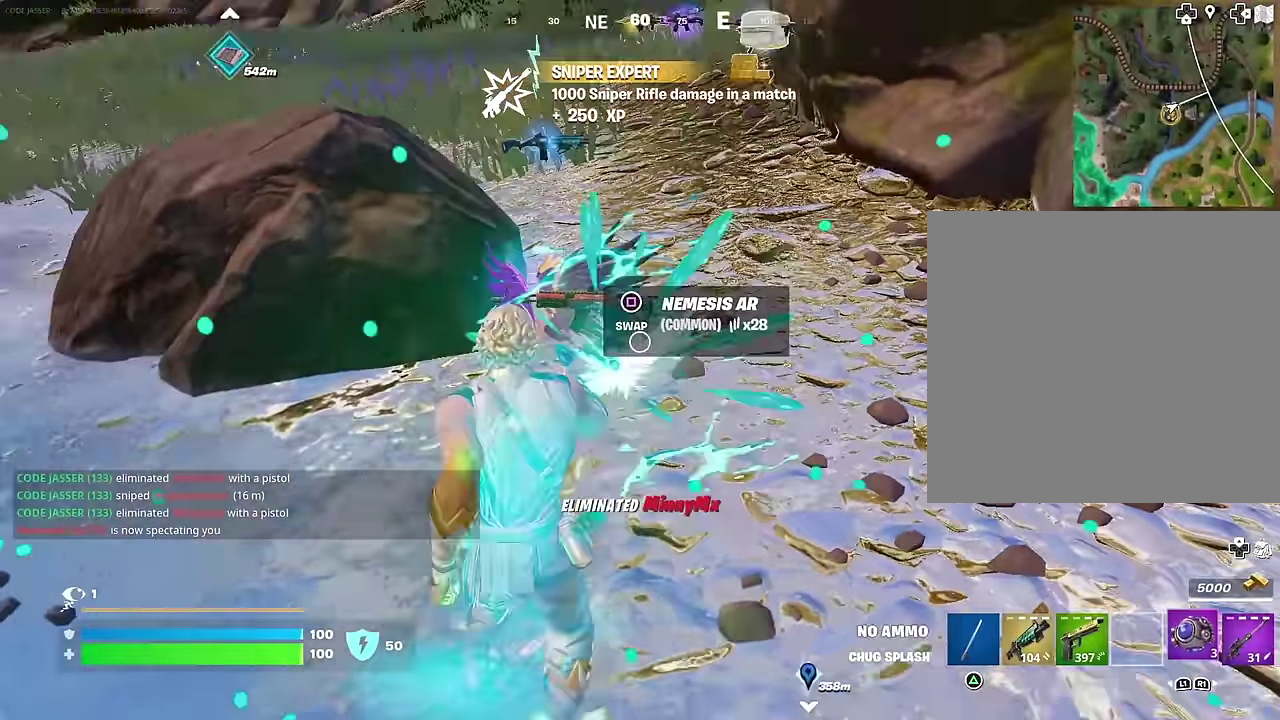
{"dt_ms": 300, "buttons": [], "left_stick": "up-left", "right_stick": "center", "events": [[17, "left_stick", "up"], [33, "right_stick", "center"], [233, "left_stick", "up-left"]]}
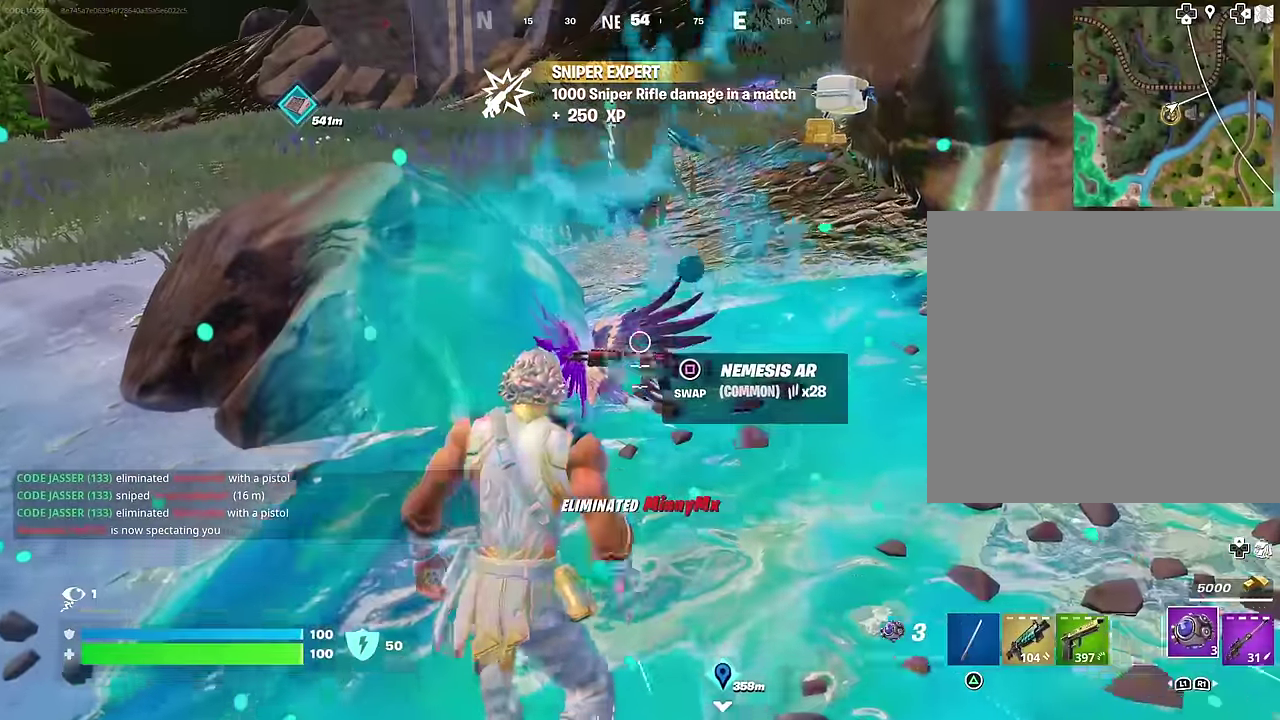
{"dt_ms": 700, "buttons": [], "left_stick": "up-right", "right_stick": "up-left"}
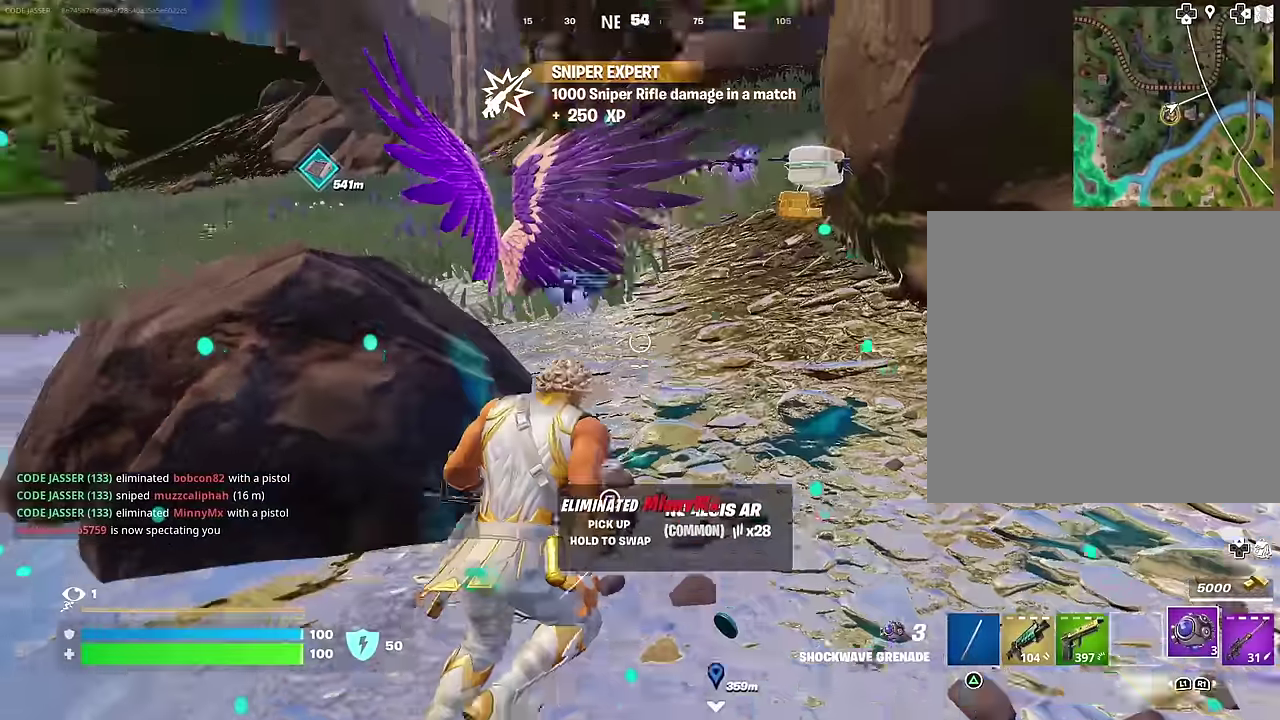
{"dt_ms": 300, "buttons": [], "left_stick": "up", "right_stick": "center"}
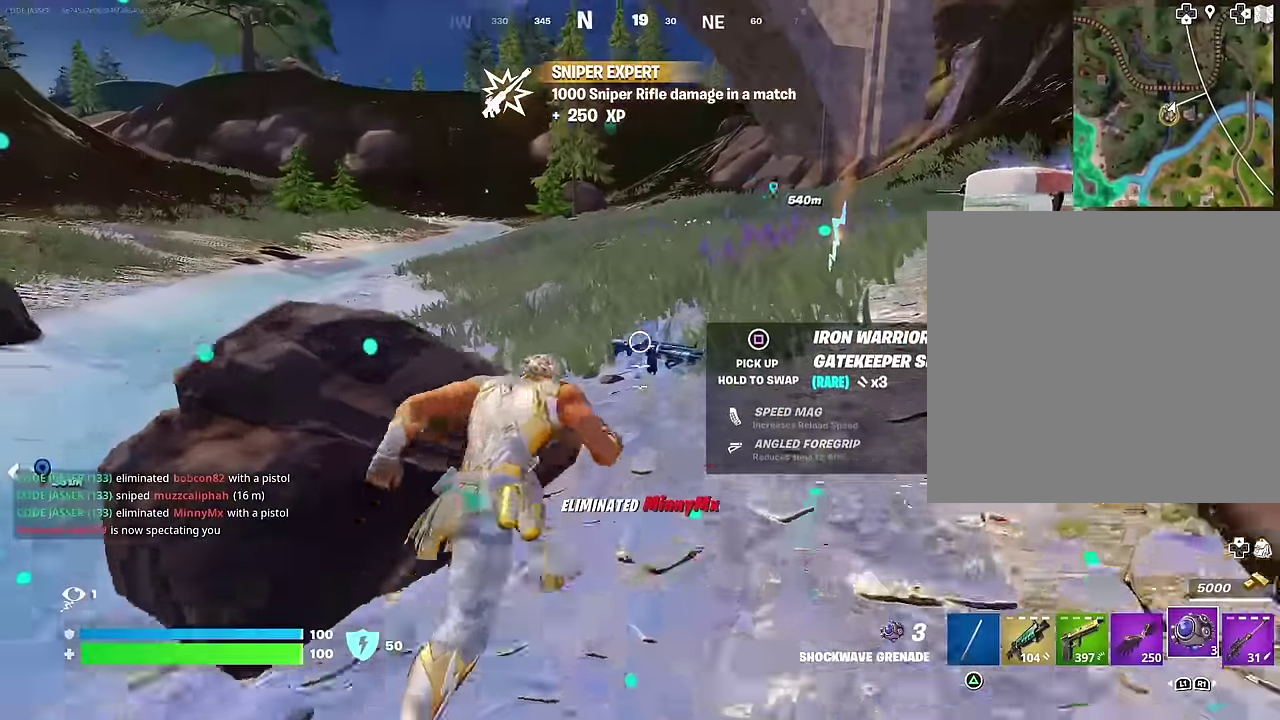
{"dt_ms": 600, "buttons": [], "left_stick": "up-left", "right_stick": "center", "events": [[133, "left_stick", "up-right"], [200, "right_stick", "right"], [283, "left_stick", "up"], [300, "R1", "down"], [350, "right_stick", "center"], [383, "R1", "up"], [383, "left_stick", "up-right"], [467, "left_stick", "up"], [533, "left_stick", "up-left"]]}